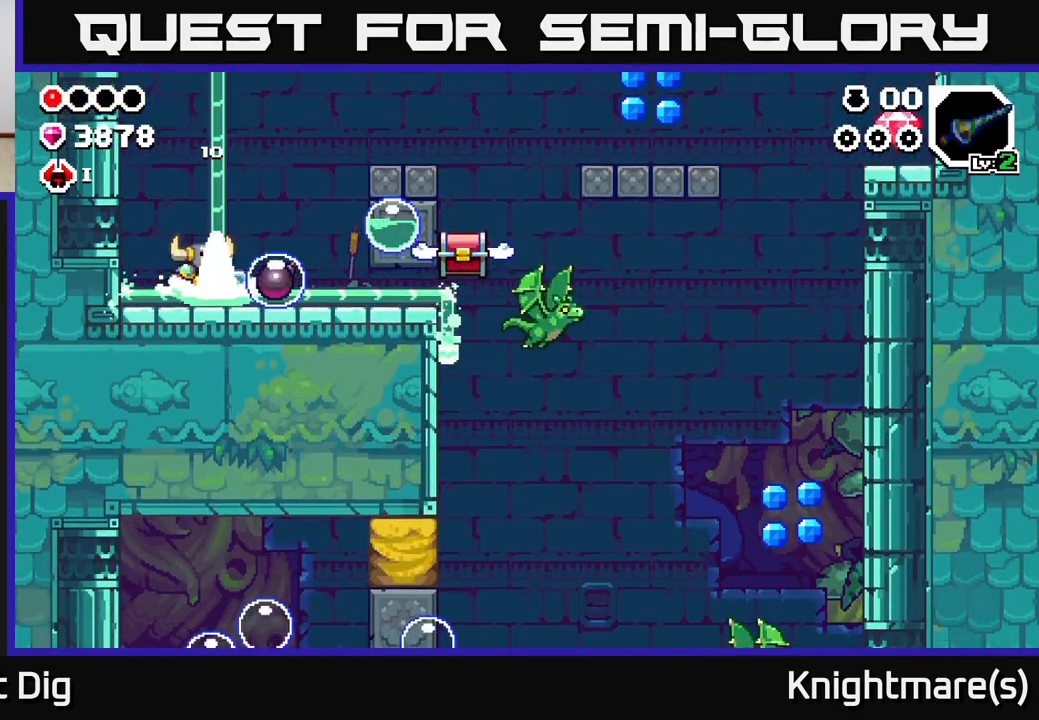
Gameplay with a controller (Xbox layout); each line is a JSON object with the inputs held at the frame after it. "events" lists button and stick changes between this image and that frame as [ms after this image, input, new state], when the widget could be followed in between.
{"buttons": [], "left_stick": "center", "right_stick": "center", "events": []}
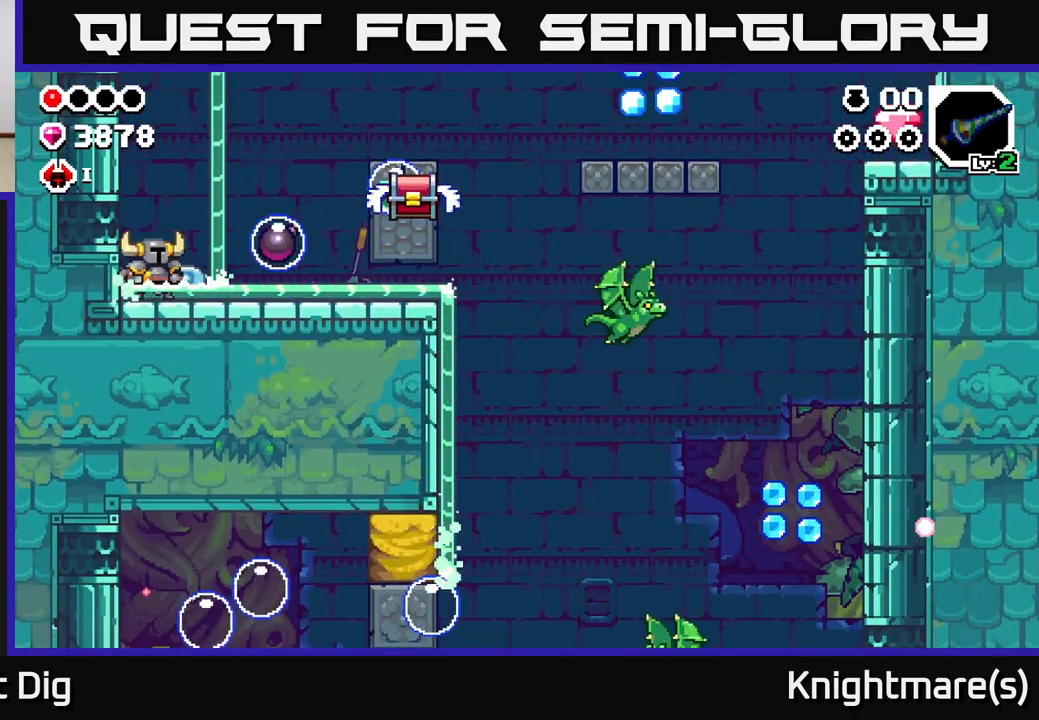
{"buttons": [], "left_stick": "right", "right_stick": "center", "events": [[167, "left_stick", "right"]]}
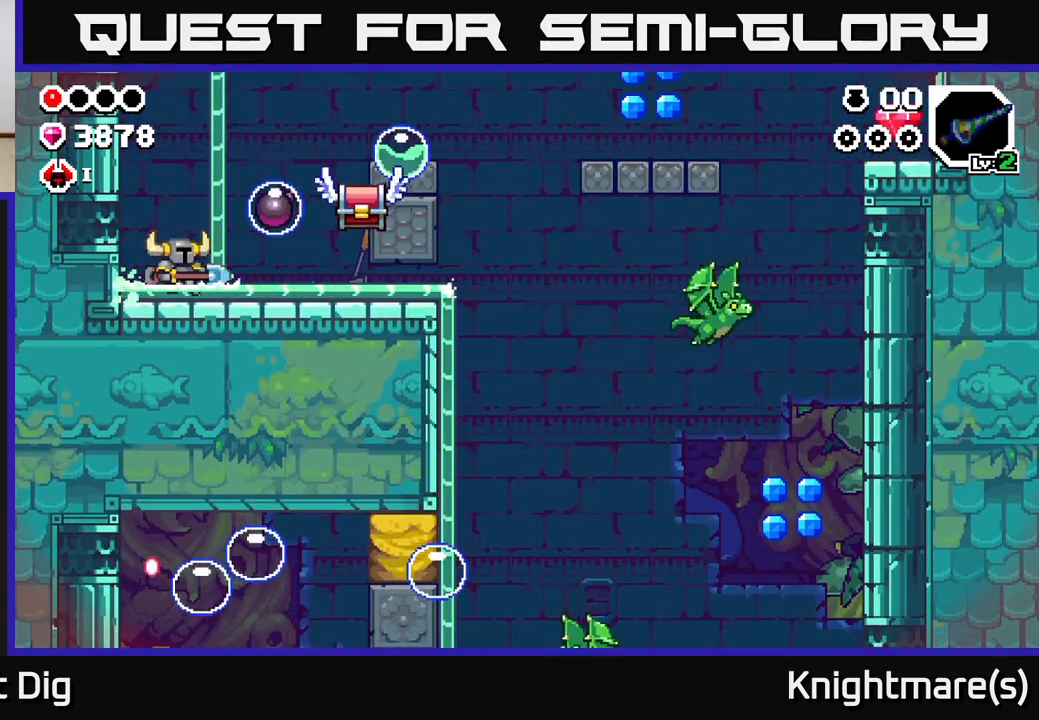
{"buttons": [], "left_stick": "right", "right_stick": "center", "events": [[17, "left_stick", "center"], [133, "left_stick", "right"], [400, "X", "down"], [483, "X", "up"]]}
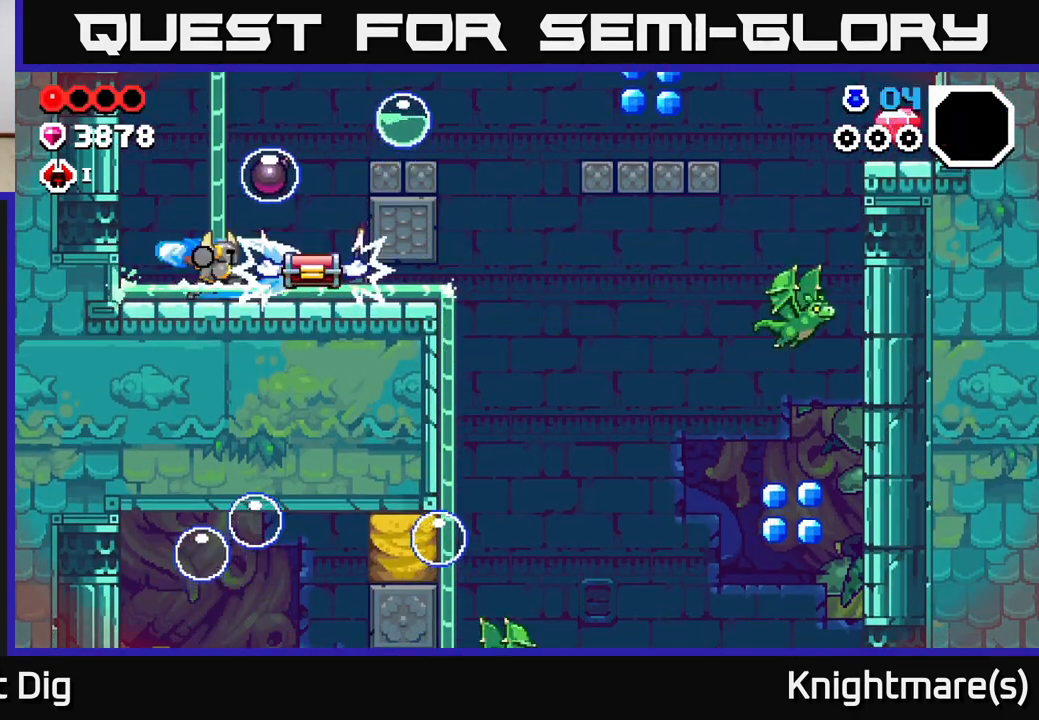
{"buttons": [], "left_stick": "right", "right_stick": "center", "events": [[33, "left_stick", "center"], [333, "left_stick", "right"]]}
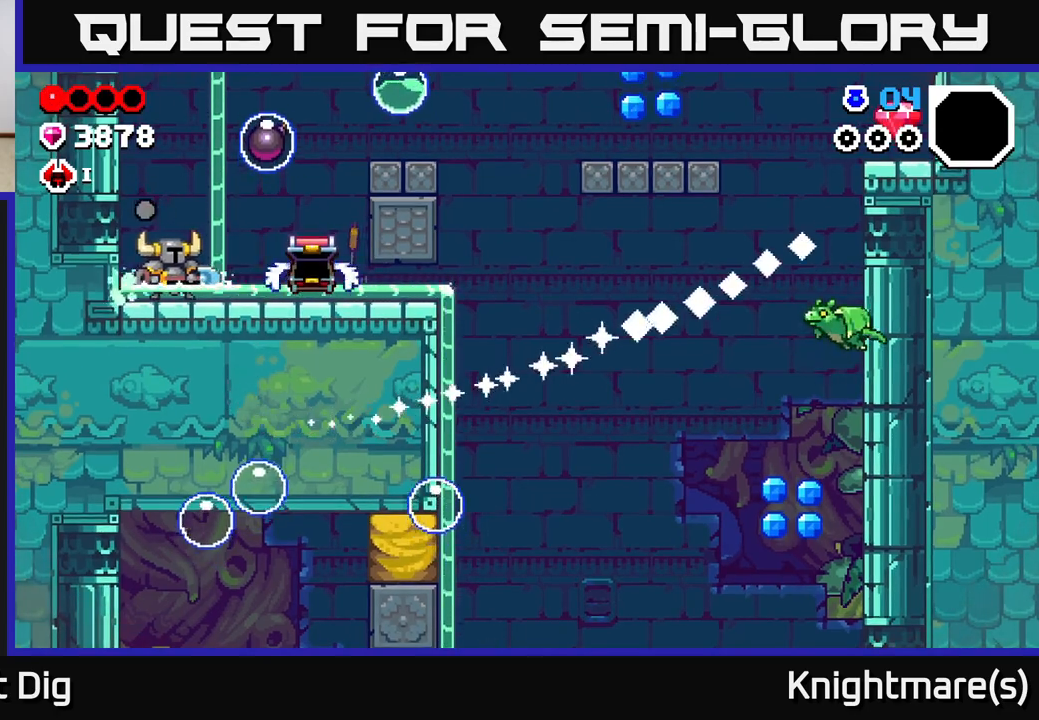
{"buttons": [], "left_stick": "right", "right_stick": "center", "events": [[50, "left_stick", "center"], [183, "left_stick", "right"]]}
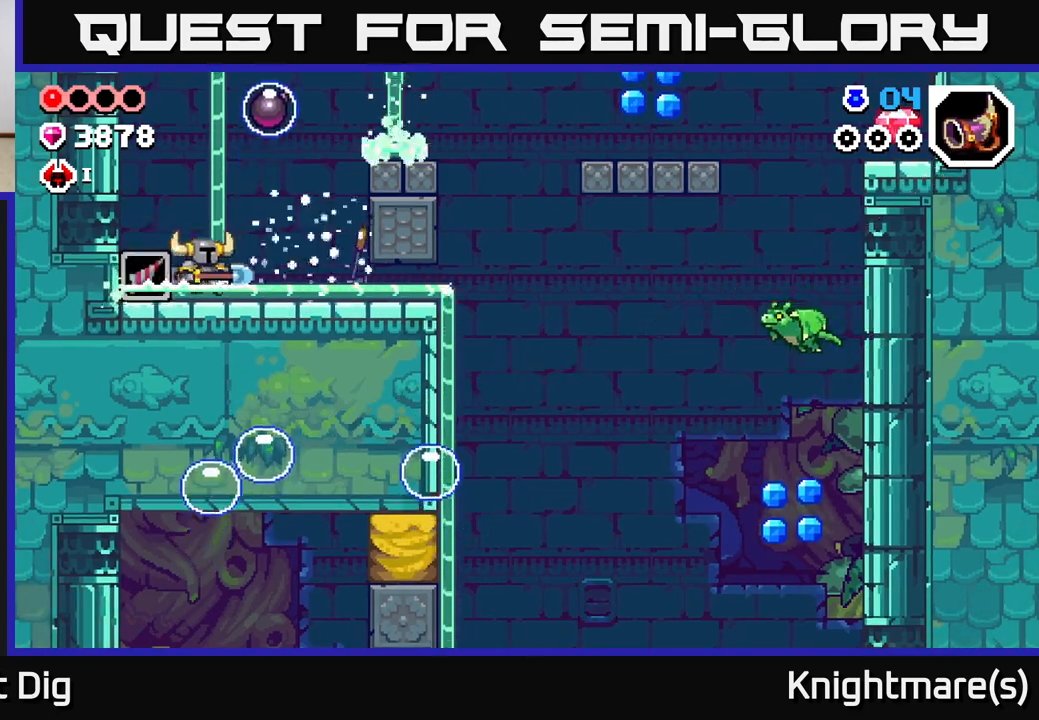
{"buttons": [], "left_stick": "center", "right_stick": "center", "events": [[283, "left_stick", "center"]]}
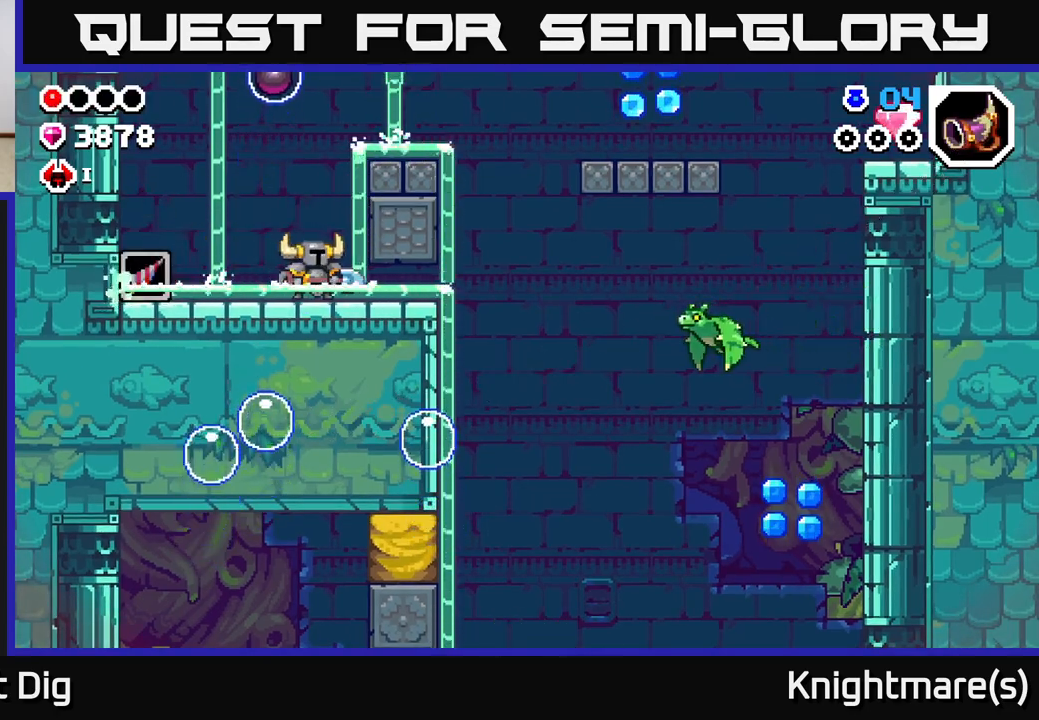
{"buttons": [], "left_stick": "left", "right_stick": "center", "events": [[100, "left_stick", "left"], [150, "A", "down"], [217, "A", "up"]]}
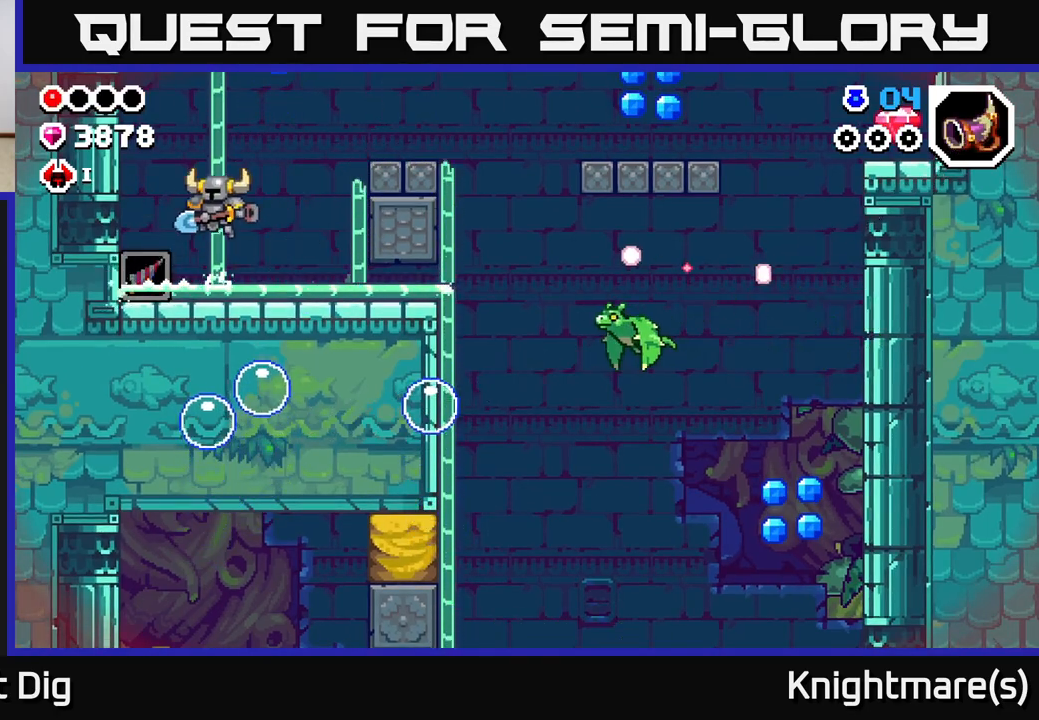
{"buttons": [], "left_stick": "left", "right_stick": "center", "events": []}
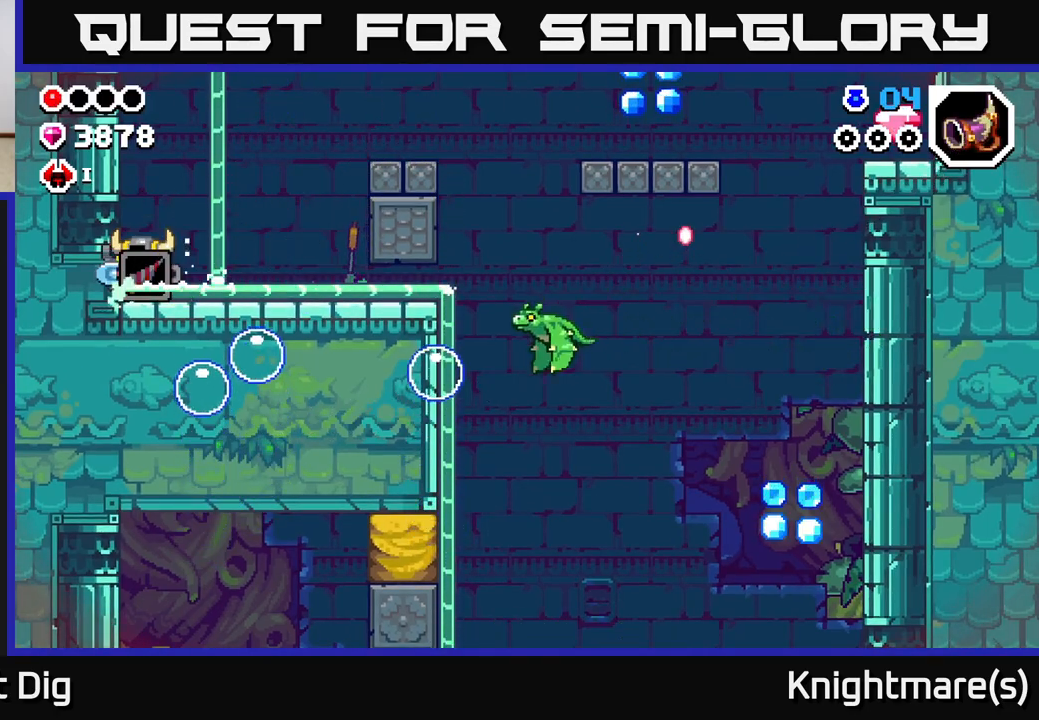
{"buttons": ["A"], "left_stick": "right", "right_stick": "center", "events": [[17, "left_stick", "center"], [317, "left_stick", "right"], [433, "A", "down"]]}
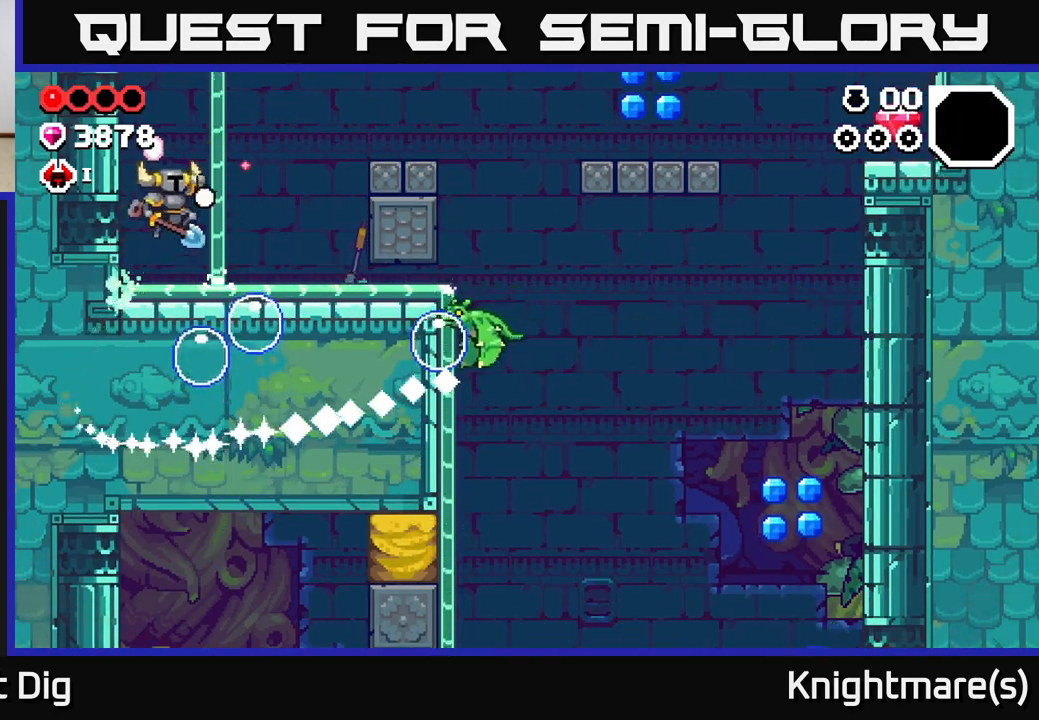
{"buttons": ["A"], "left_stick": "down-right", "right_stick": "center", "events": [[83, "A", "up"], [117, "left_stick", "down-right"], [367, "A", "down"]]}
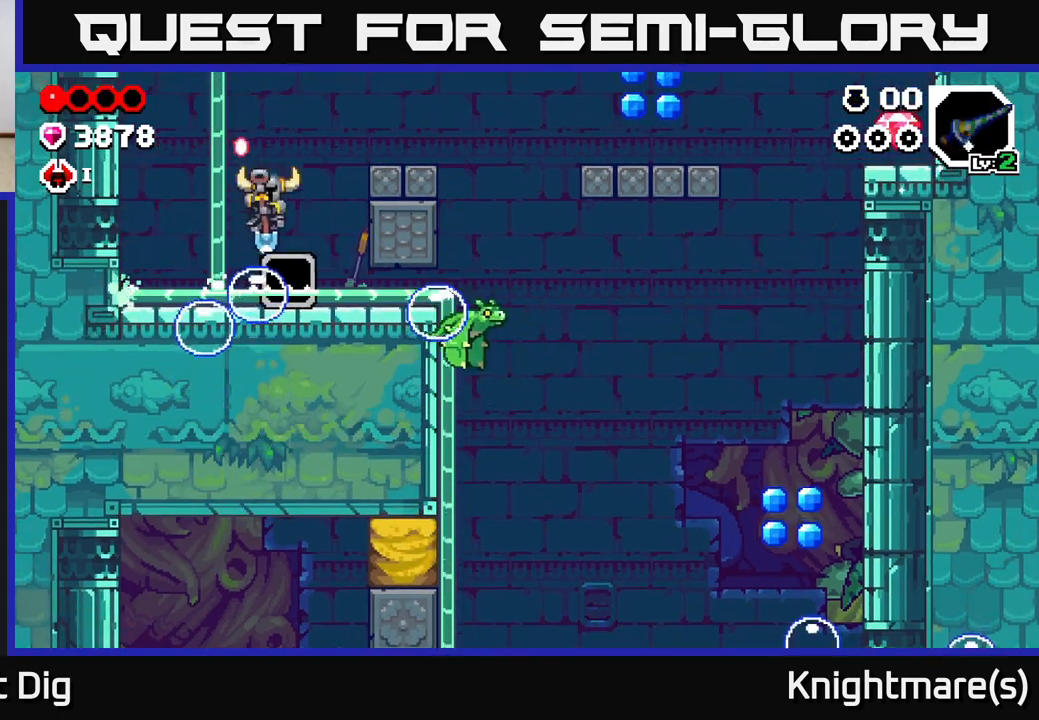
{"buttons": [], "left_stick": "right", "right_stick": "center", "events": [[200, "left_stick", "right"], [317, "A", "up"]]}
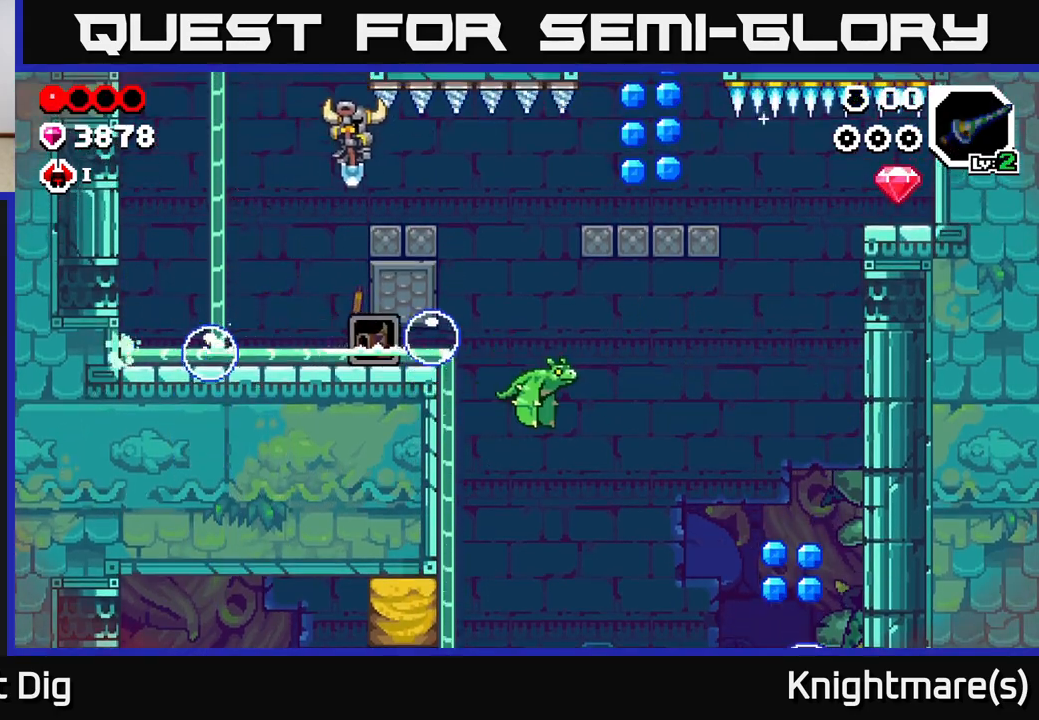
{"buttons": [], "left_stick": "center", "right_stick": "center", "events": [[83, "left_stick", "left"], [217, "left_stick", "down-right"], [300, "left_stick", "center"]]}
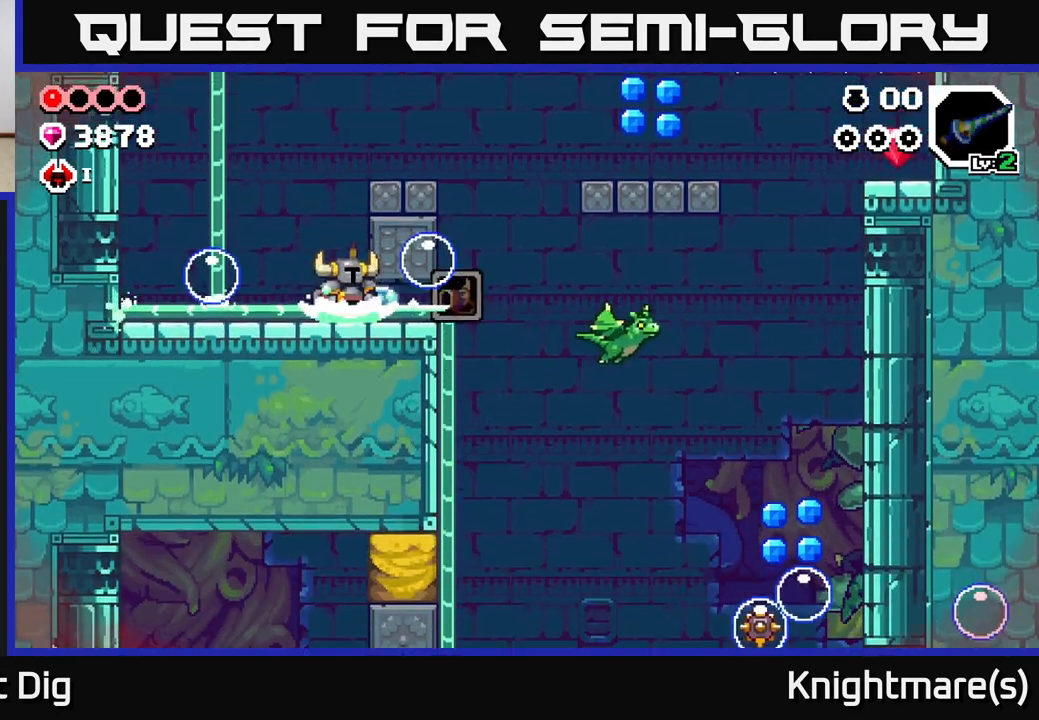
{"buttons": [], "left_stick": "center", "right_stick": "center", "events": [[50, "left_stick", "left"], [200, "left_stick", "right"], [267, "X", "down"], [300, "A", "down"], [333, "X", "up"], [350, "left_stick", "center"], [383, "A", "up"]]}
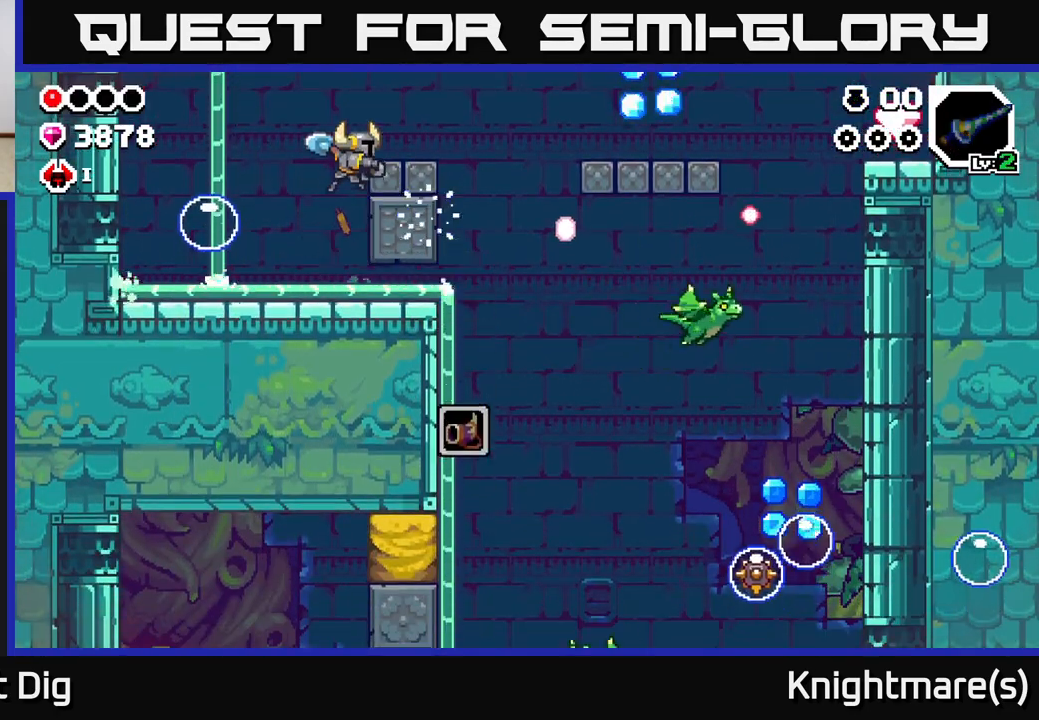
{"buttons": ["A"], "left_stick": "right", "right_stick": "center", "events": [[433, "A", "down"], [483, "left_stick", "right"]]}
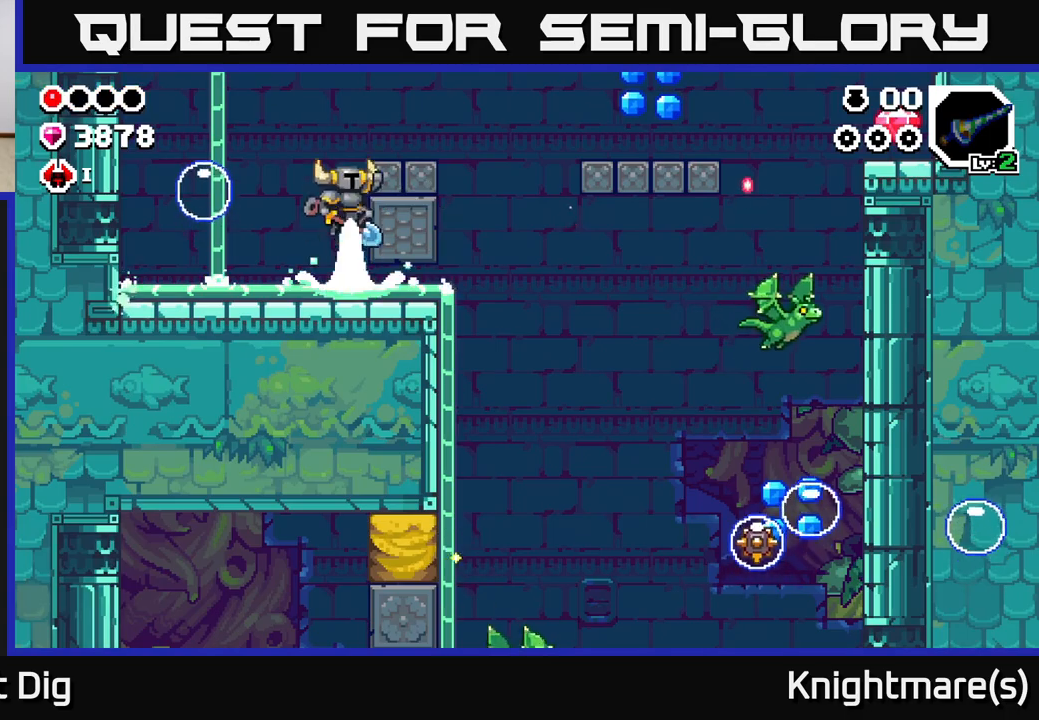
{"buttons": [], "left_stick": "center", "right_stick": "center", "events": [[117, "A", "up"], [400, "left_stick", "center"]]}
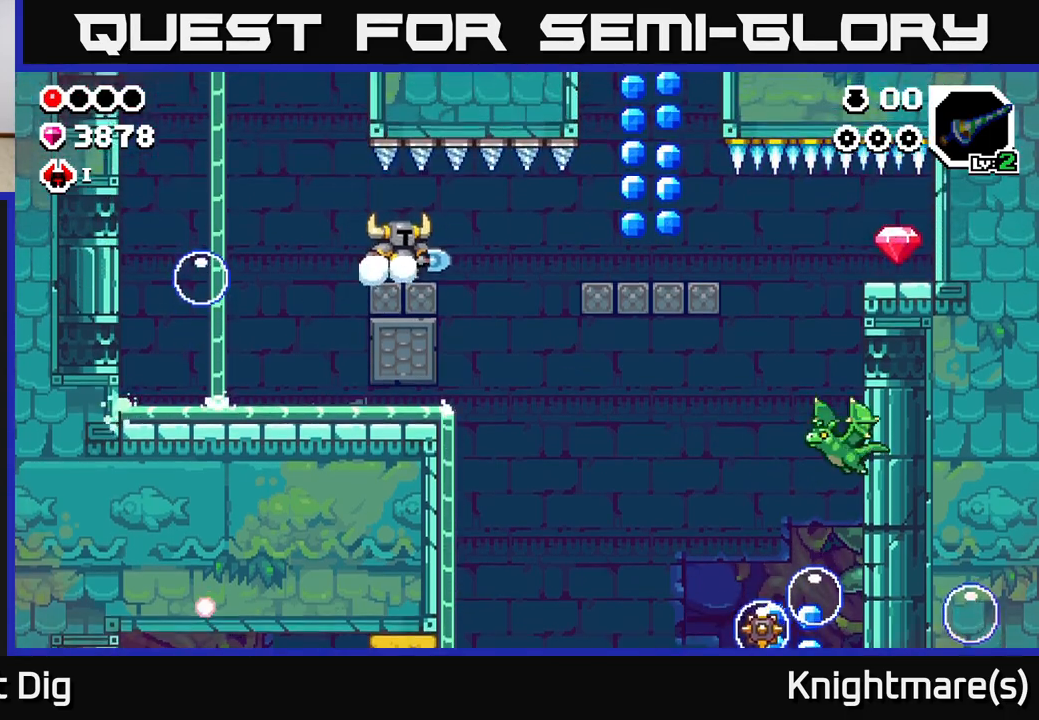
{"buttons": [], "left_stick": "right", "right_stick": "center", "events": [[67, "left_stick", "right"]]}
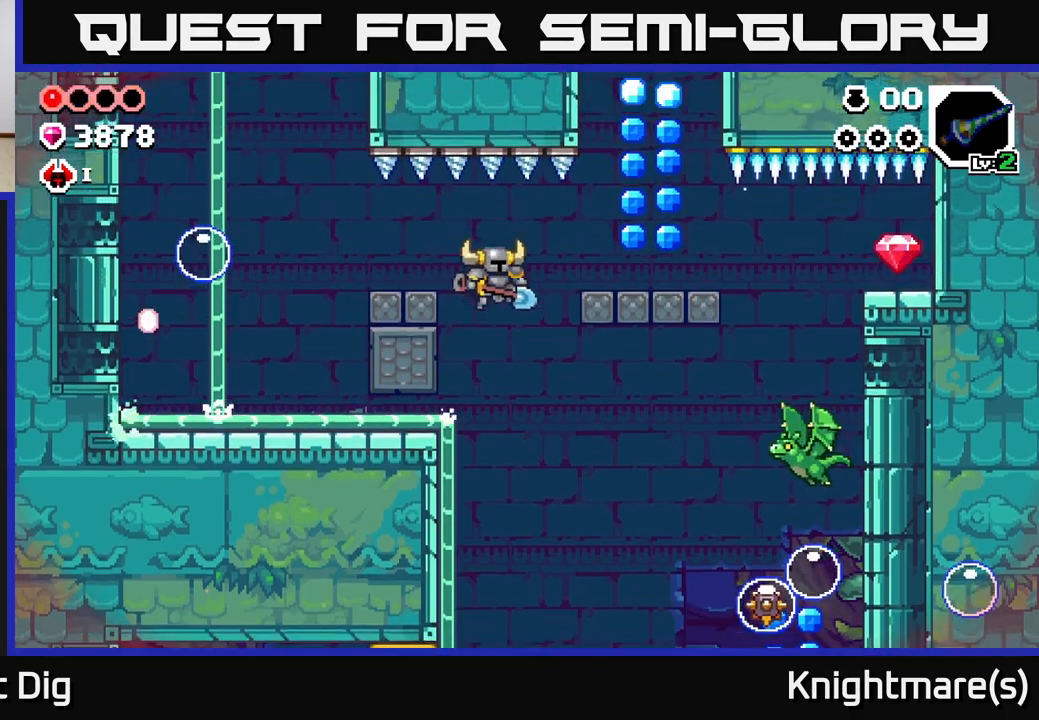
{"buttons": [], "left_stick": "right", "right_stick": "center", "events": []}
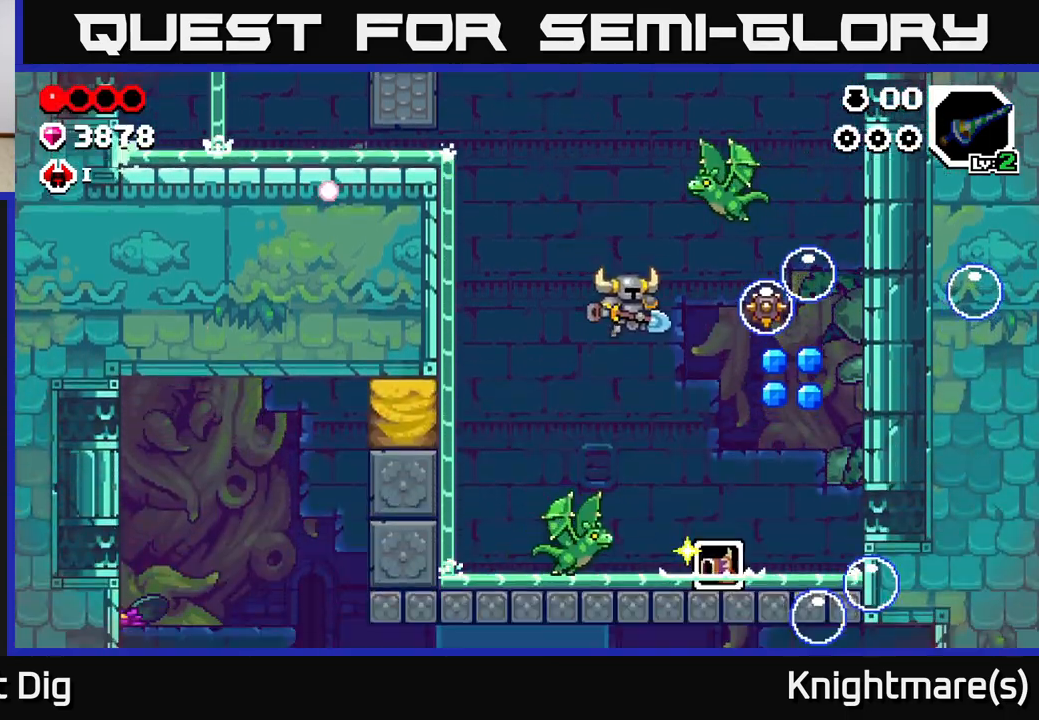
{"buttons": [], "left_stick": "right", "right_stick": "center", "events": [[167, "left_stick", "down"], [350, "A", "down"], [383, "left_stick", "right"], [483, "A", "up"]]}
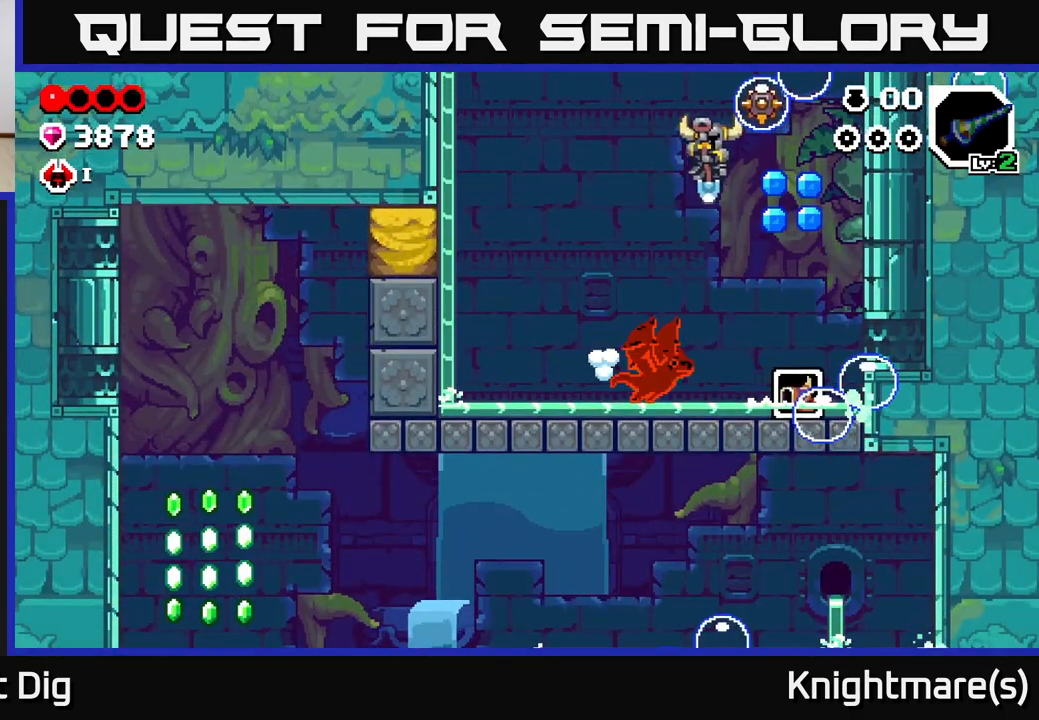
{"buttons": ["A"], "left_stick": "down", "right_stick": "center", "events": [[217, "left_stick", "down-left"], [350, "left_stick", "down-right"], [483, "A", "down"], [483, "left_stick", "down"]]}
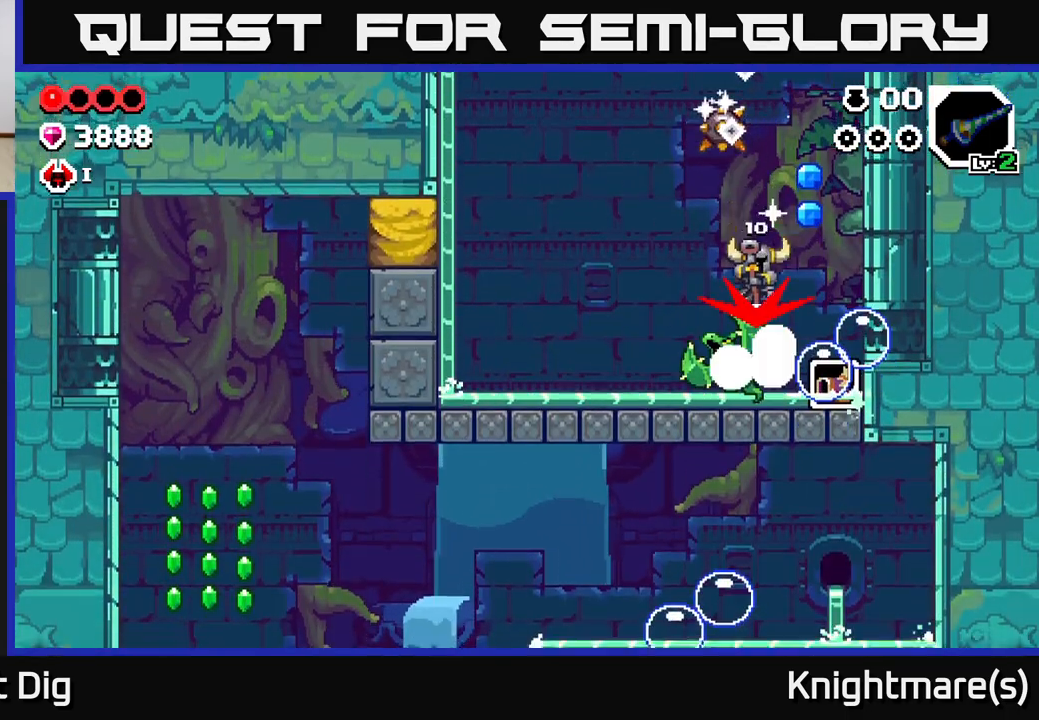
{"buttons": ["A"], "left_stick": "left", "right_stick": "center", "events": [[150, "left_stick", "right"], [433, "left_stick", "left"]]}
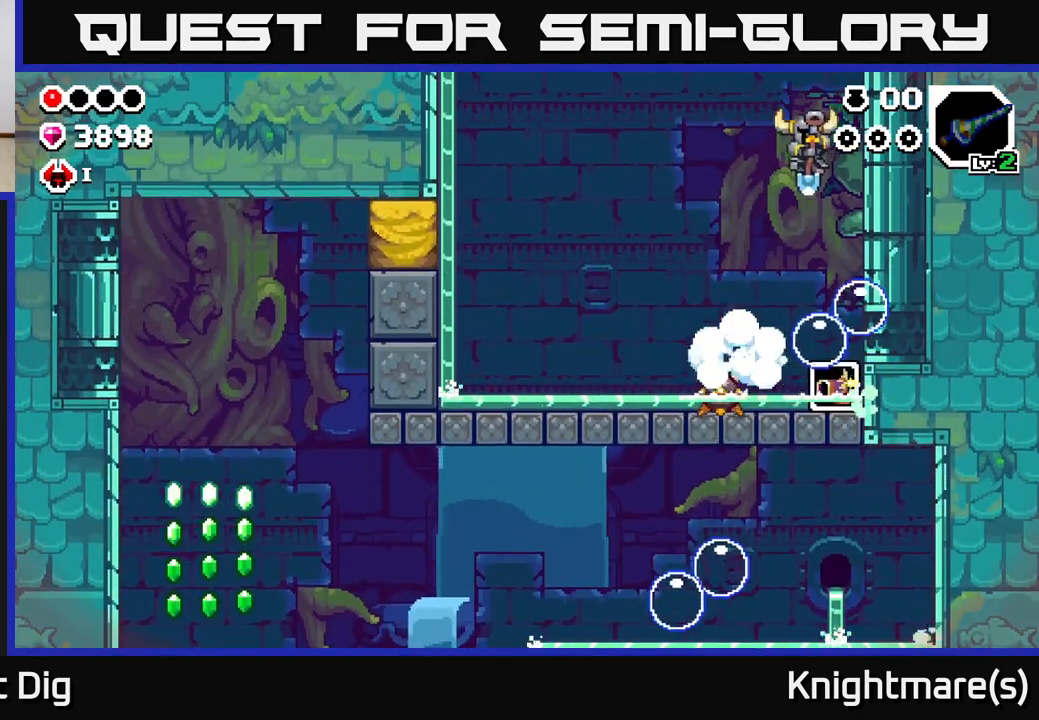
{"buttons": ["A"], "left_stick": "right", "right_stick": "center", "events": [[150, "A", "up"], [150, "left_stick", "down-right"], [200, "left_stick", "right"], [250, "A", "down"], [367, "A", "up"], [417, "A", "down"]]}
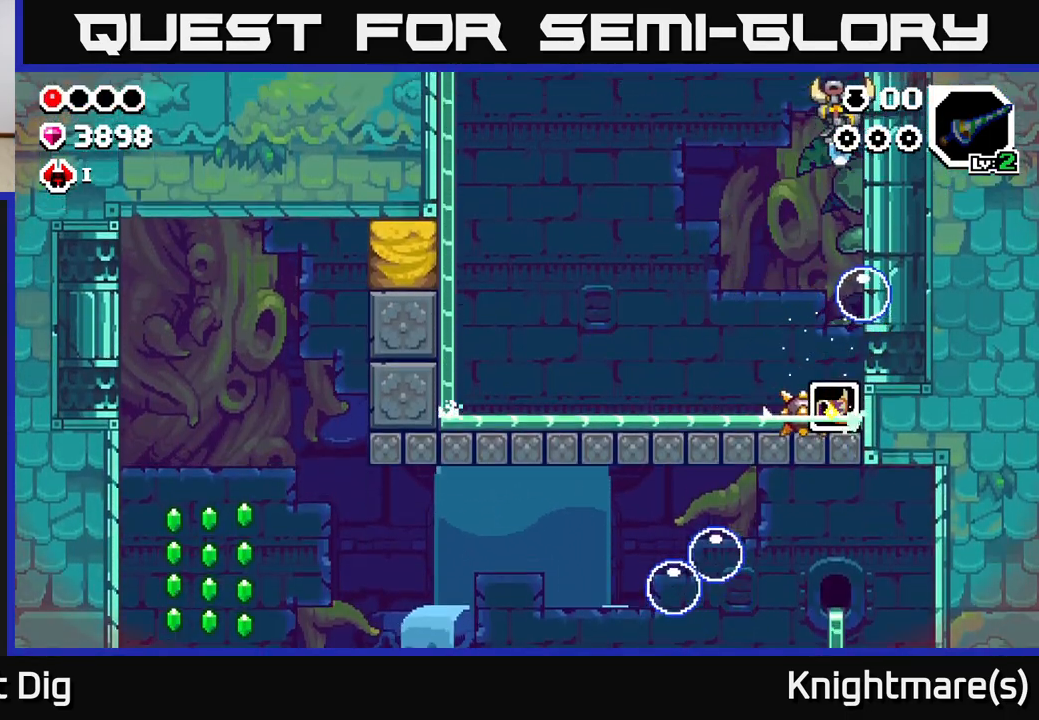
{"buttons": [], "left_stick": "left", "right_stick": "center", "events": [[67, "left_stick", "left"], [200, "A", "up"]]}
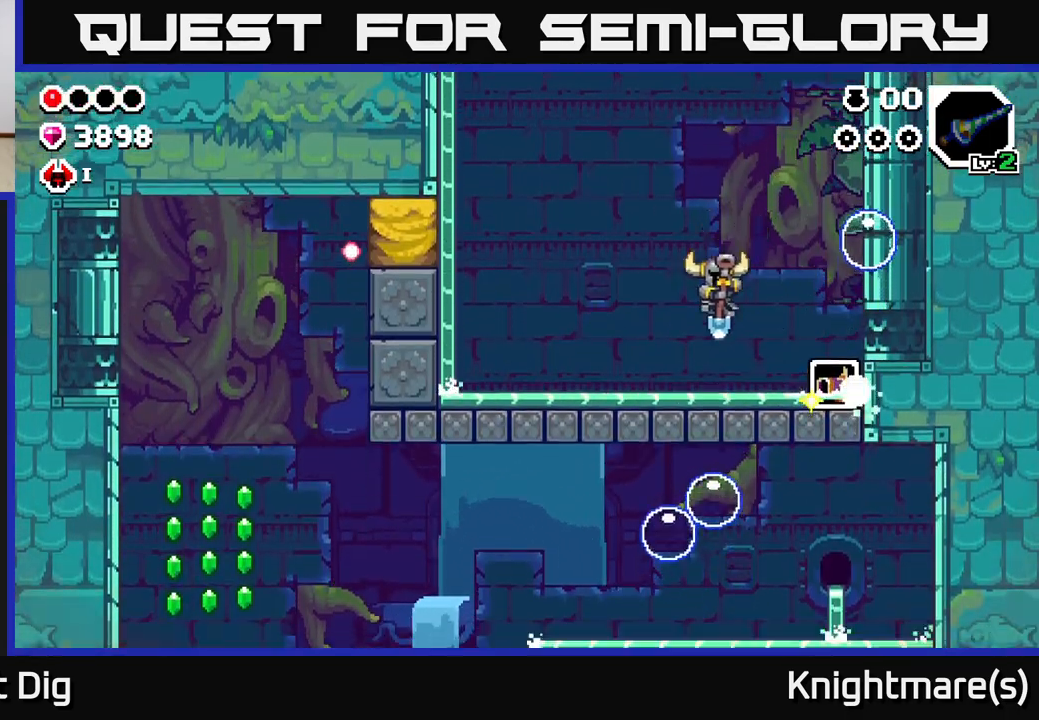
{"buttons": [], "left_stick": "left", "right_stick": "center", "events": [[200, "A", "down"], [250, "A", "up"]]}
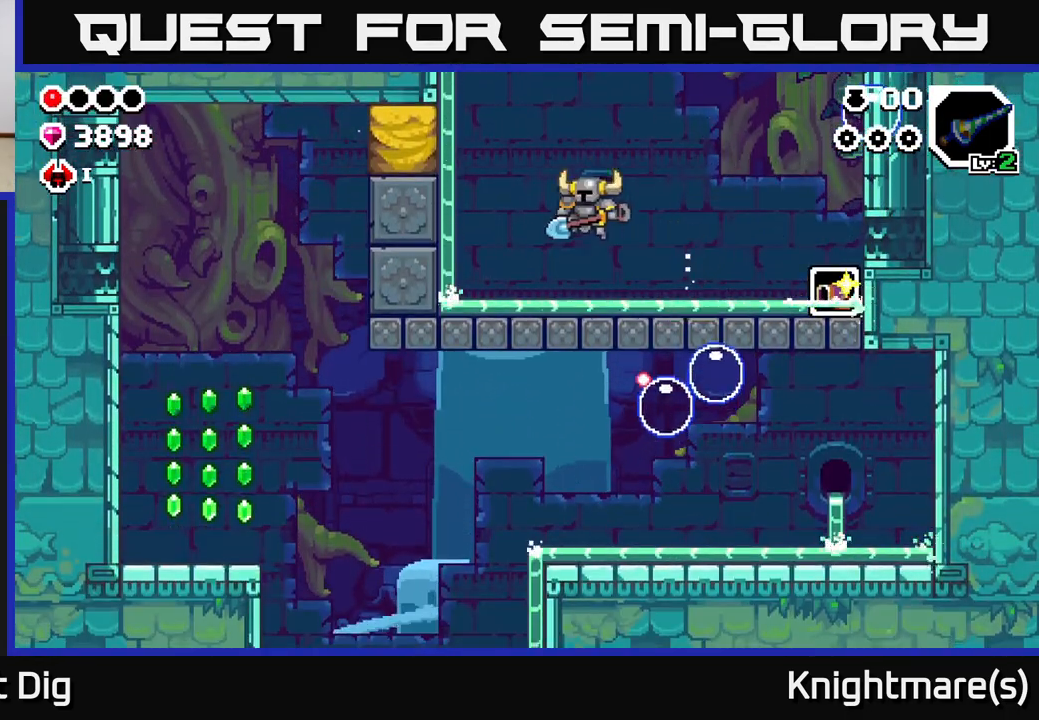
{"buttons": ["A"], "left_stick": "left", "right_stick": "center", "events": [[200, "A", "down"], [250, "X", "down"], [350, "X", "up"]]}
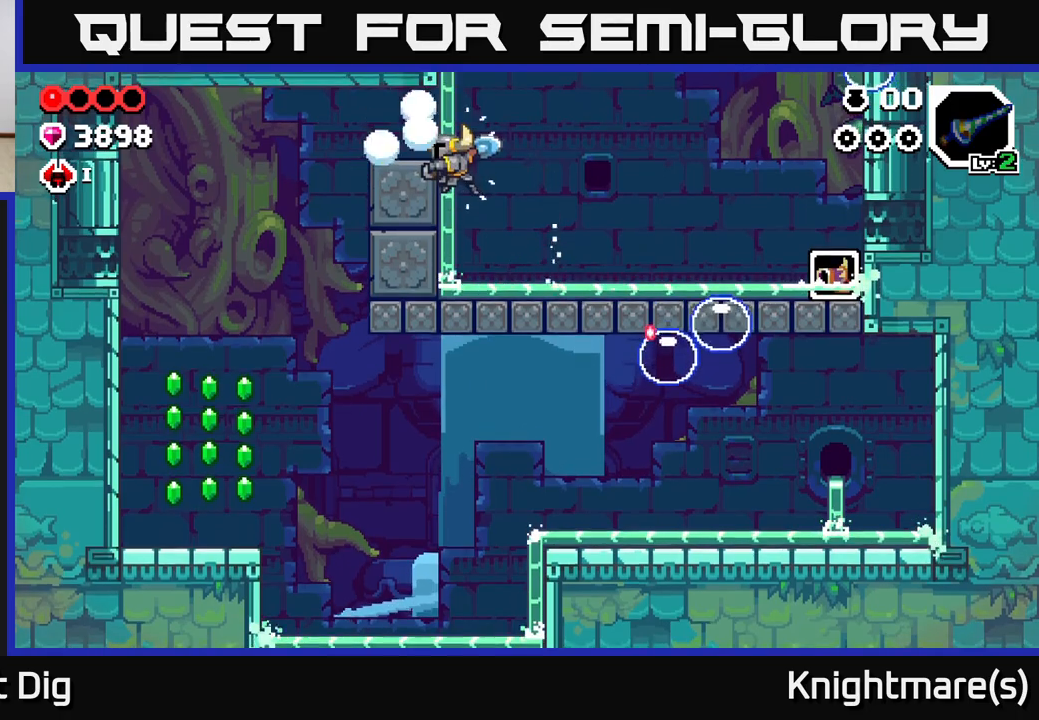
{"buttons": ["A"], "left_stick": "left", "right_stick": "center", "events": [[50, "A", "up"], [450, "A", "down"]]}
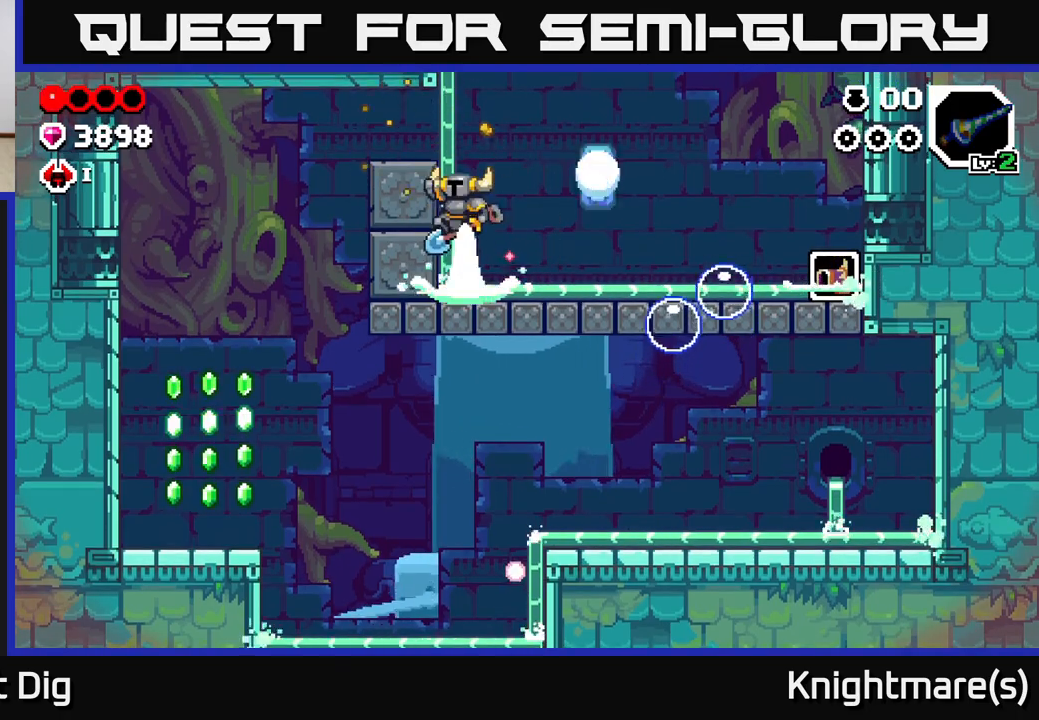
{"buttons": [], "left_stick": "left", "right_stick": "center", "events": [[183, "A", "up"]]}
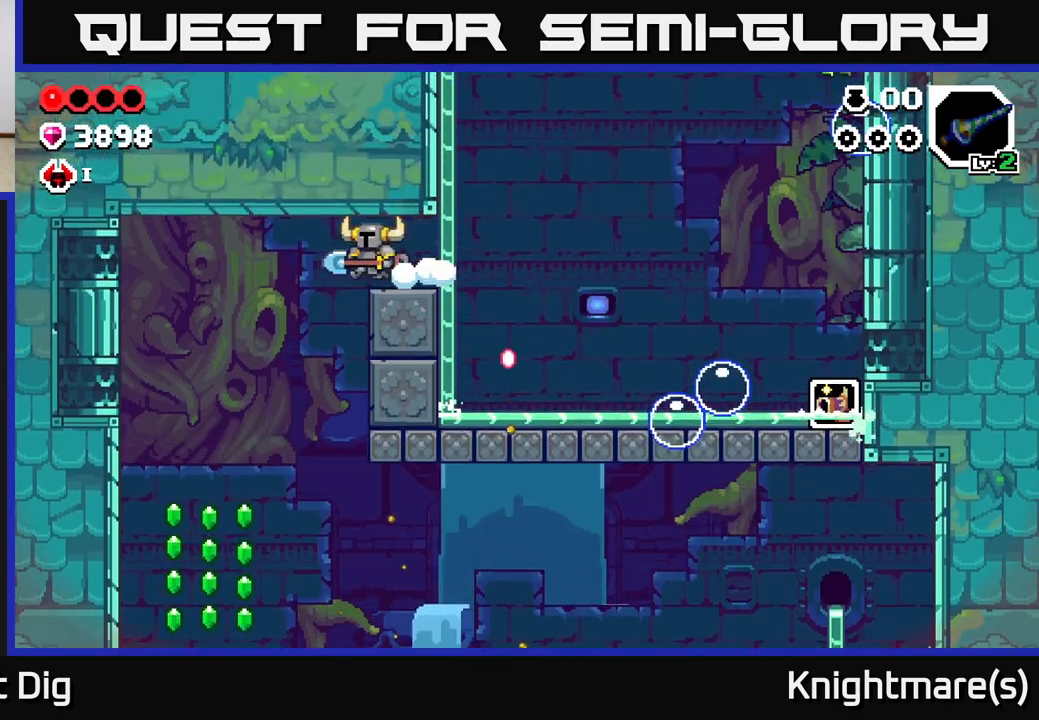
{"buttons": [], "left_stick": "left", "right_stick": "center", "events": []}
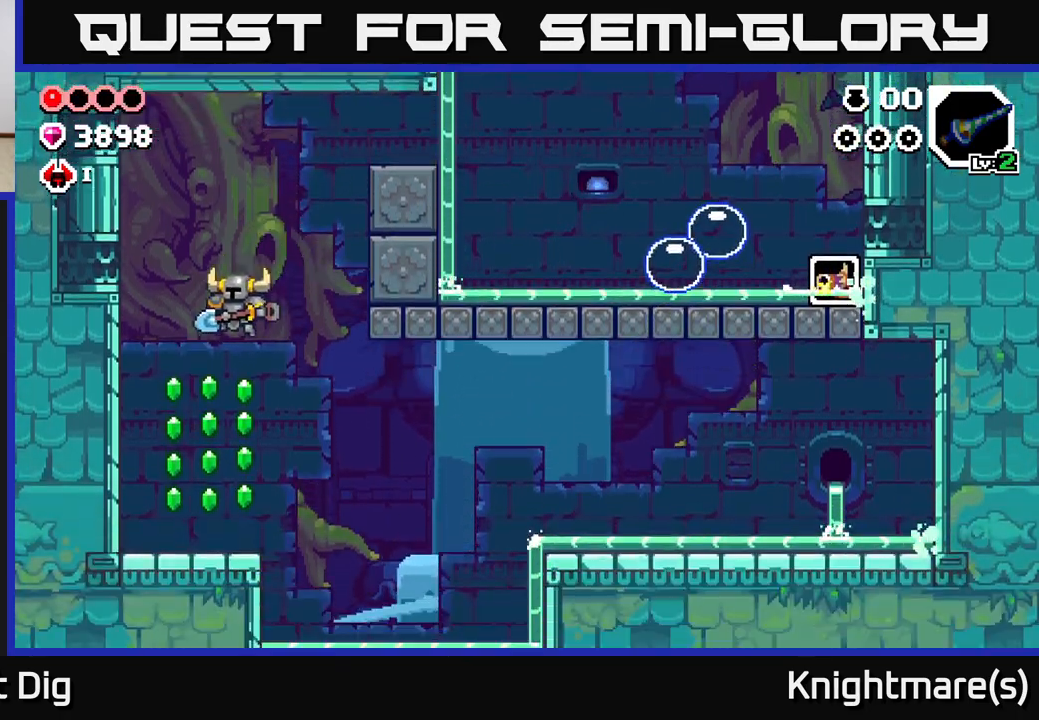
{"buttons": ["A"], "left_stick": "right", "right_stick": "center", "events": [[17, "left_stick", "down-left"], [200, "left_stick", "down-right"], [417, "left_stick", "center"], [450, "A", "down"], [467, "left_stick", "right"]]}
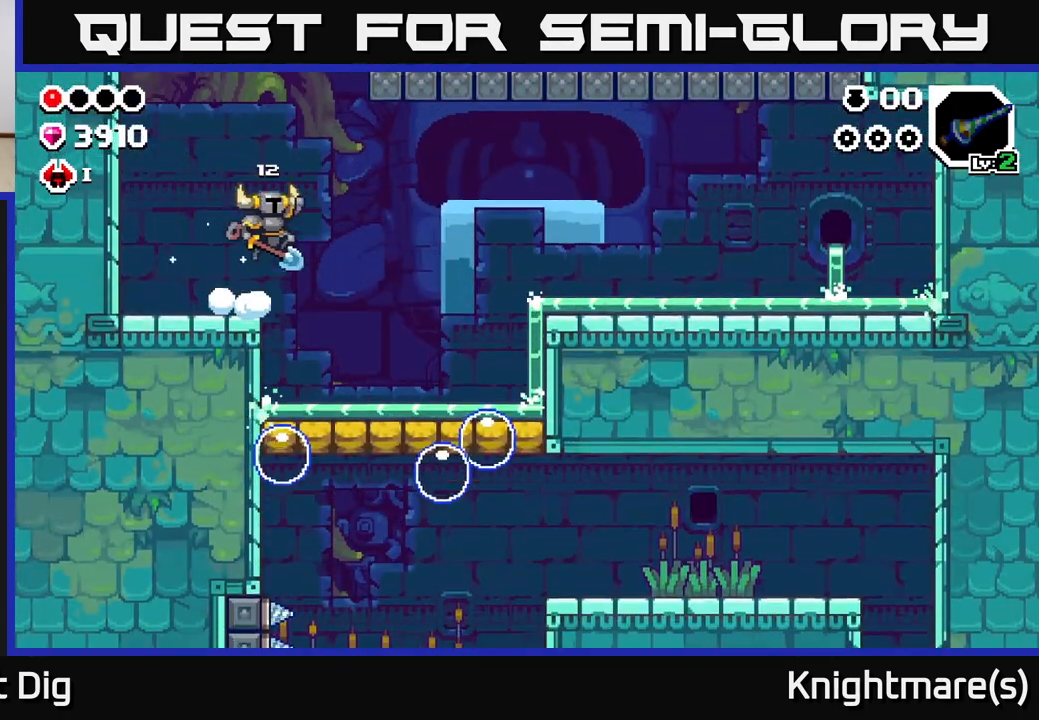
{"buttons": [], "left_stick": "right", "right_stick": "center", "events": [[100, "A", "up"]]}